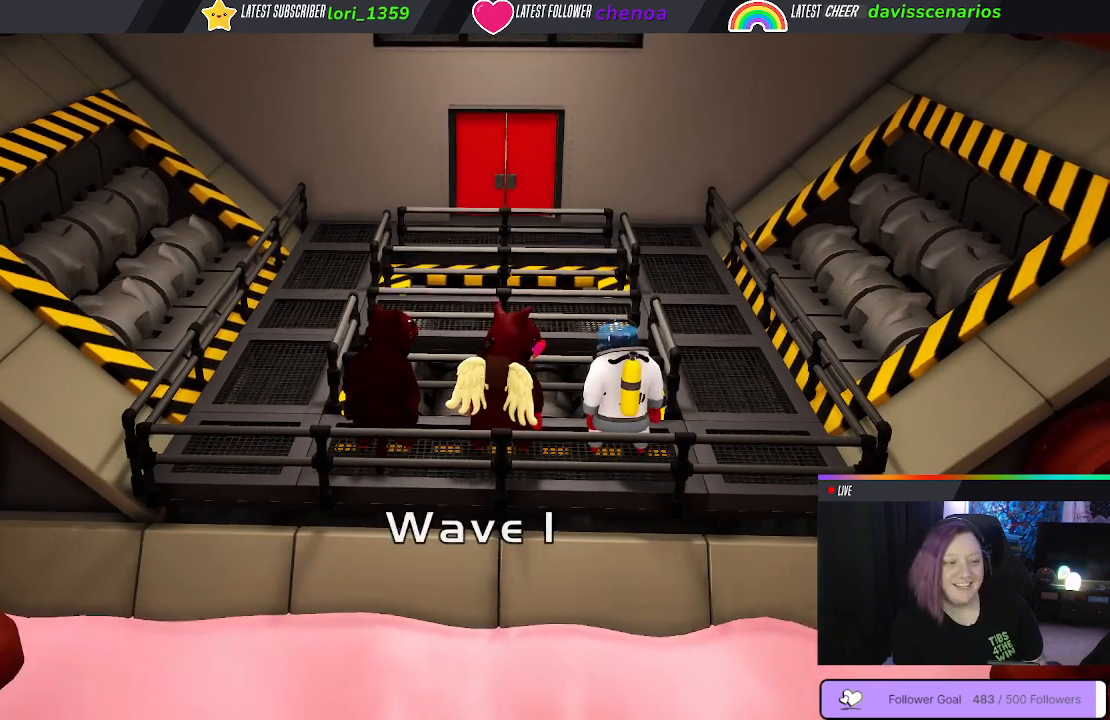
Gameplay with a controller (Xbox layout); each line is a JSON object with the inputs held at the frame after it. "events" lists button and stick changes between this image and that frame as [ms after this image, input, new state], when the widget could be followed in between. Not read: R3.
{"buttons": [], "left_stick": "up", "right_stick": "down", "events": [[367, "right_stick", "down"], [417, "left_stick", "up"]]}
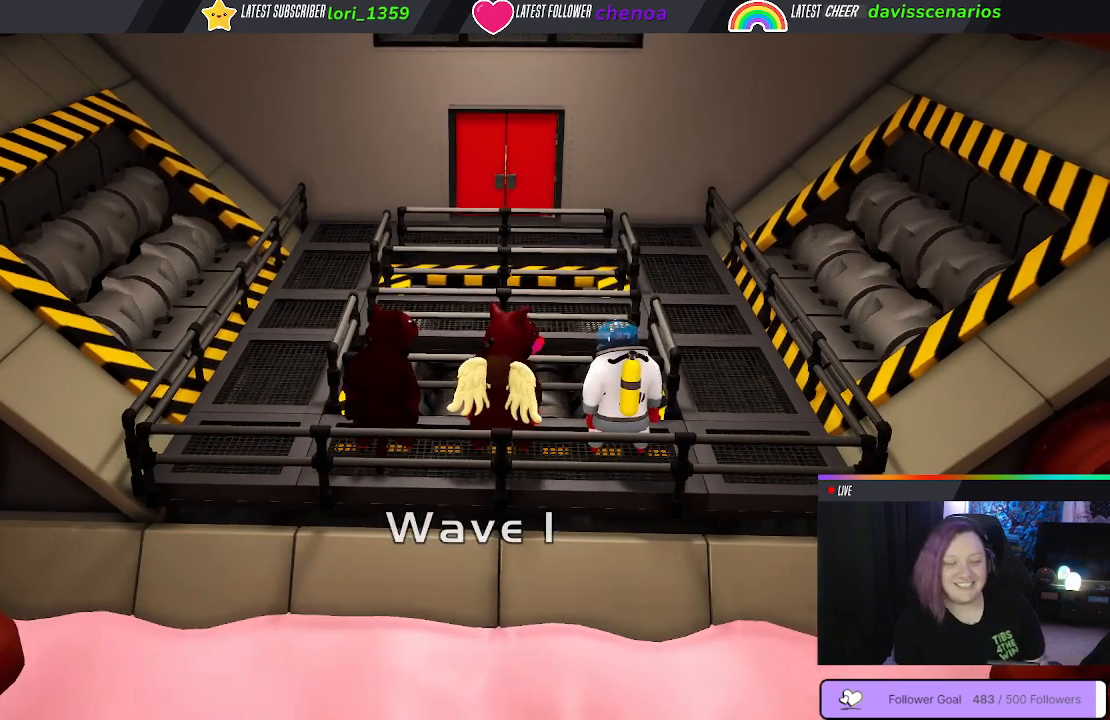
{"buttons": [], "left_stick": "center", "right_stick": "center", "events": [[83, "right_stick", "center"], [167, "left_stick", "center"]]}
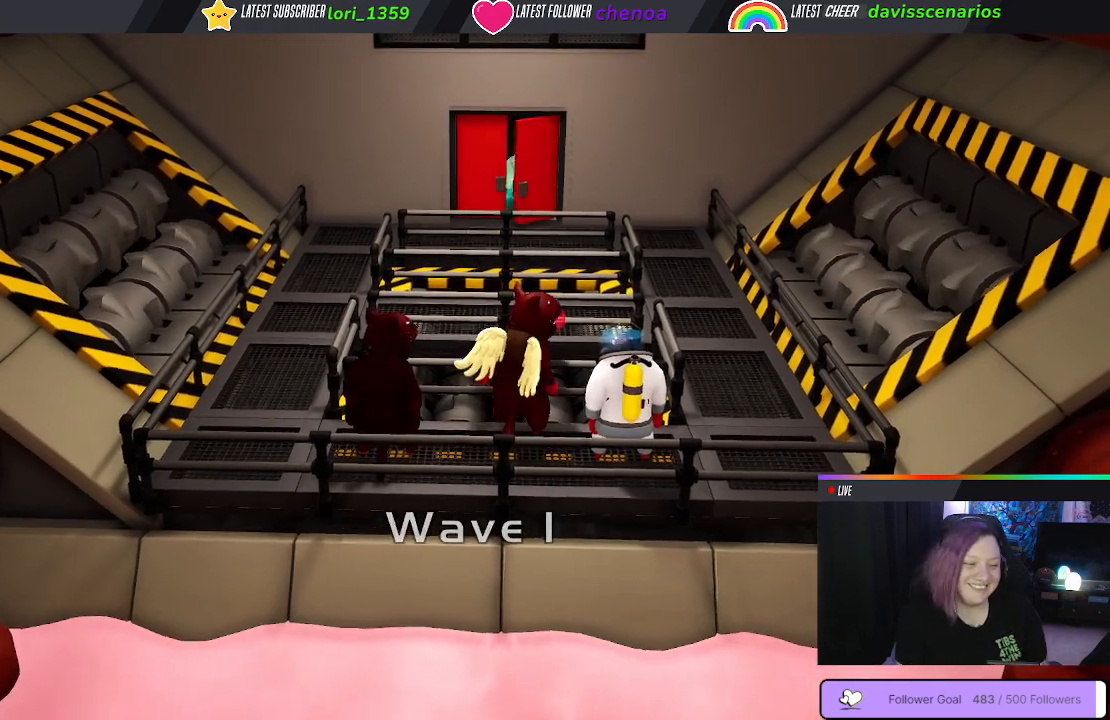
{"buttons": [], "left_stick": "up-right", "right_stick": "center", "events": [[383, "left_stick", "up-right"]]}
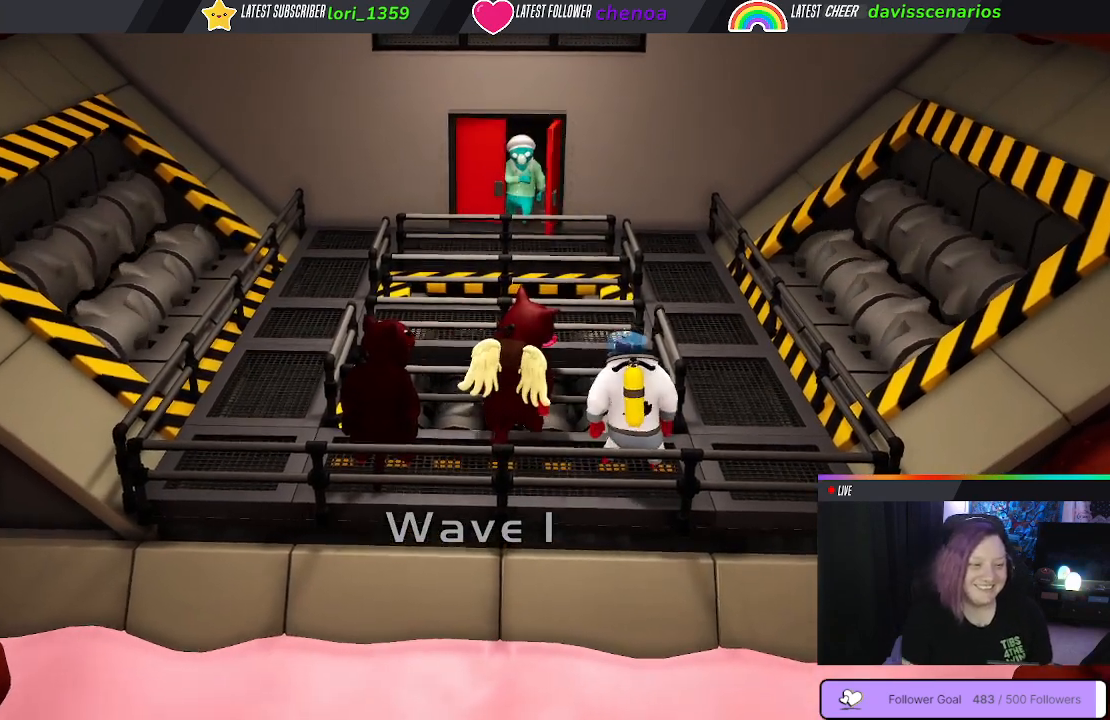
{"buttons": [], "left_stick": "down-right", "right_stick": "center", "events": [[100, "left_stick", "down-left"], [117, "right_stick", "down-right"], [300, "right_stick", "center"], [500, "left_stick", "down-right"]]}
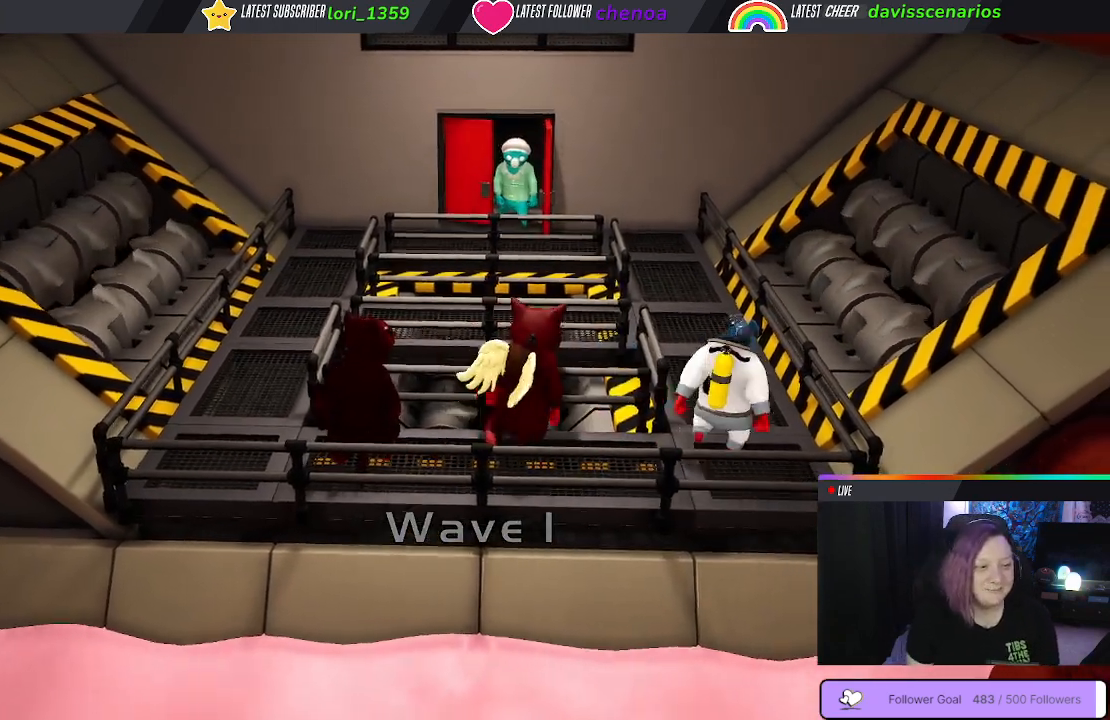
{"buttons": [], "left_stick": "right", "right_stick": "center", "events": [[83, "left_stick", "right"]]}